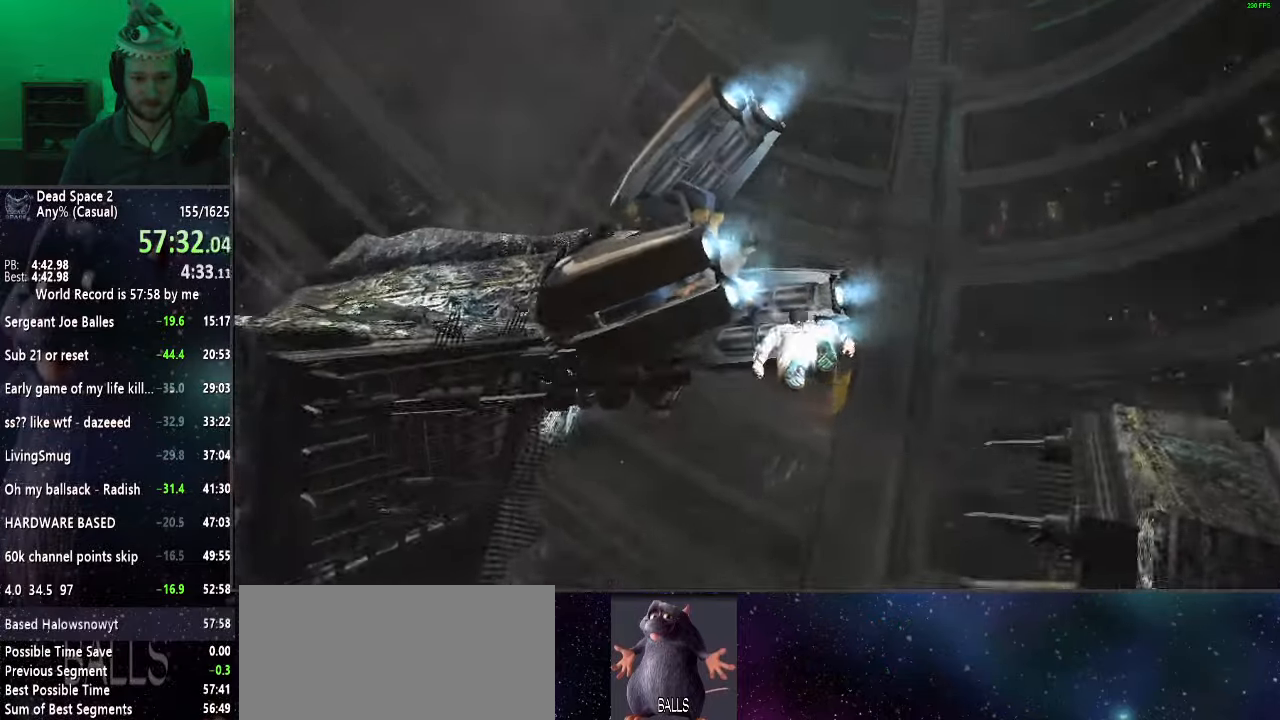
Gameplay with keyboard and mouse; each line is a JSON object with the keys and mouse buttons held at the frame after it. "events" lists presses ("down") and releases ("up") of "a", "alt", "c", "ctrl", "d", "e", "f", "q", "r", "s", "shift", "space", "tab", "v", "w", "x", "z", "mouse_left", "mouse_middle", "mouse_right", "mouse_wheel_up" and "mouse_wheel_down" between this image and that frame as [ms after this image, input, new state], when the widget could be followed in between. "mouse_left", "mouse_middle", "mouse_right", "mouse_wheel_up", "mouse_wheel_down" = the "left", "middle", "right", "wheel_up", "wheel_down" buttons of the "mouse" list. No other keys are recorded. Mouse movement is not recorded.
{"keys": ["a", "shift"], "mouse": [], "events": [[233, "a", "up"], [333, "a", "down"]]}
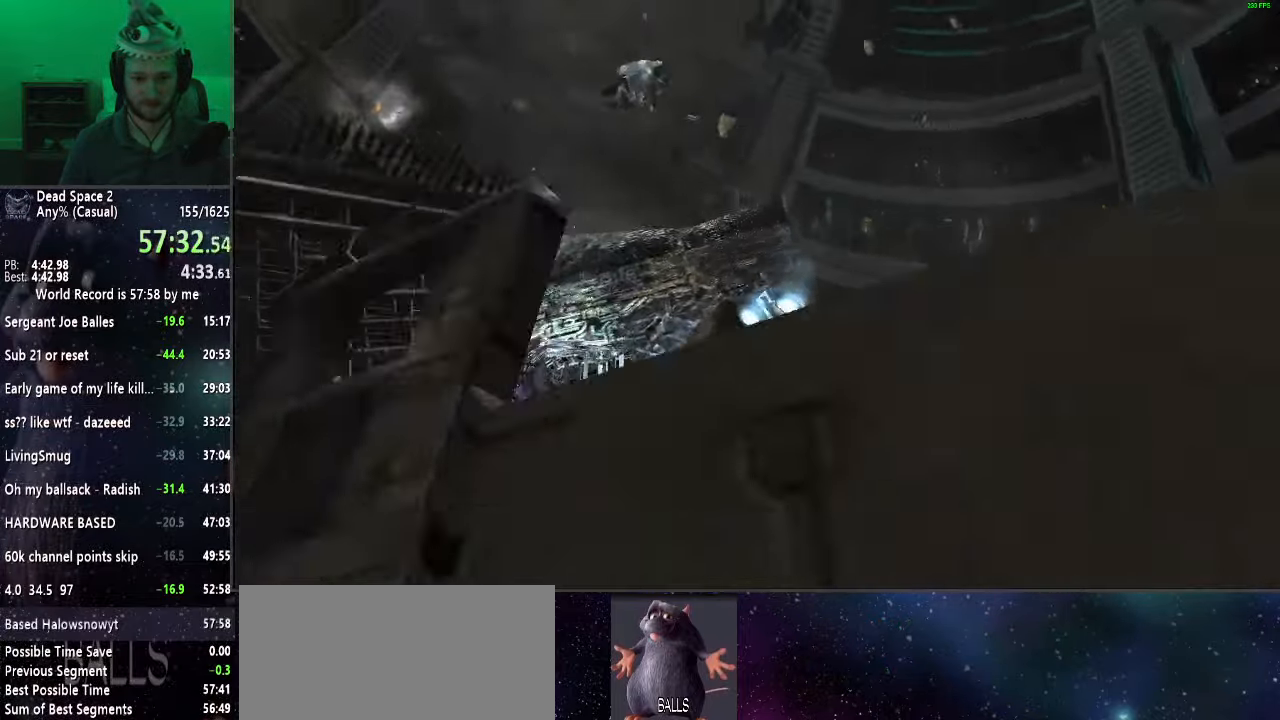
{"keys": ["shift"], "mouse": [], "events": [[100, "a", "up"], [250, "a", "down"], [333, "a", "up"]]}
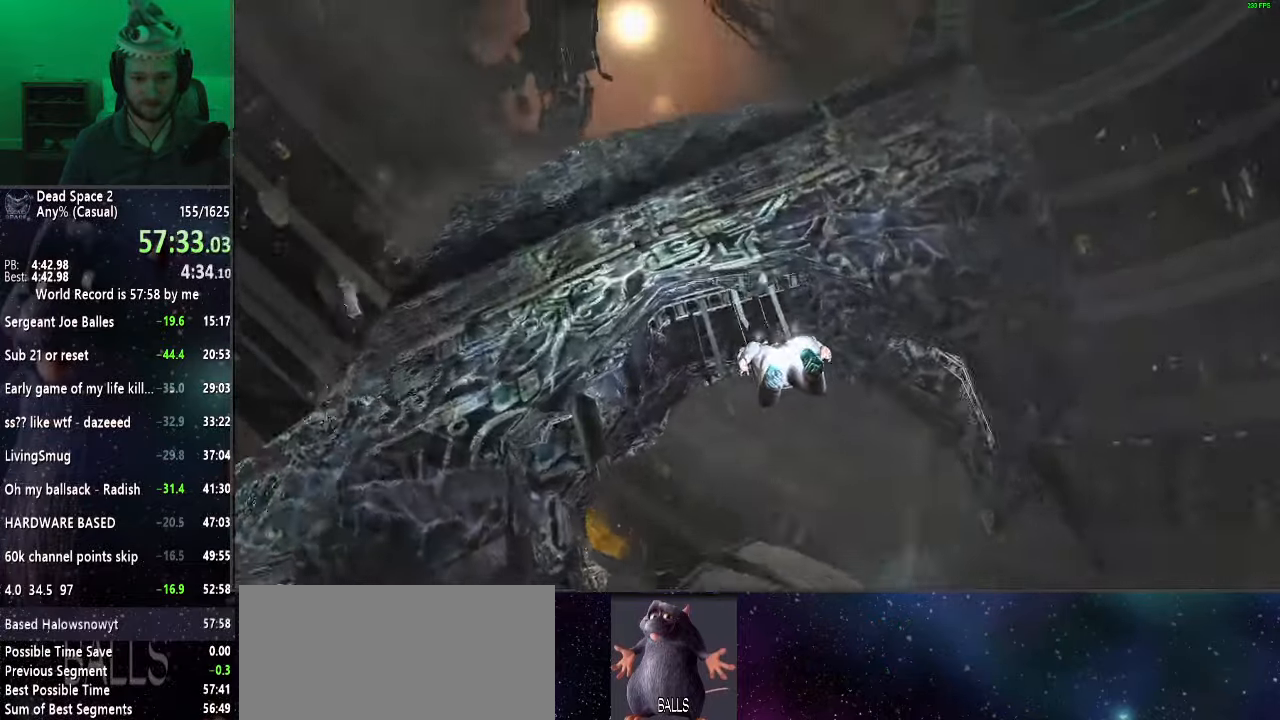
{"keys": ["d", "shift"], "mouse": [], "events": [[183, "d", "down"], [317, "d", "up"], [350, "d", "down"]]}
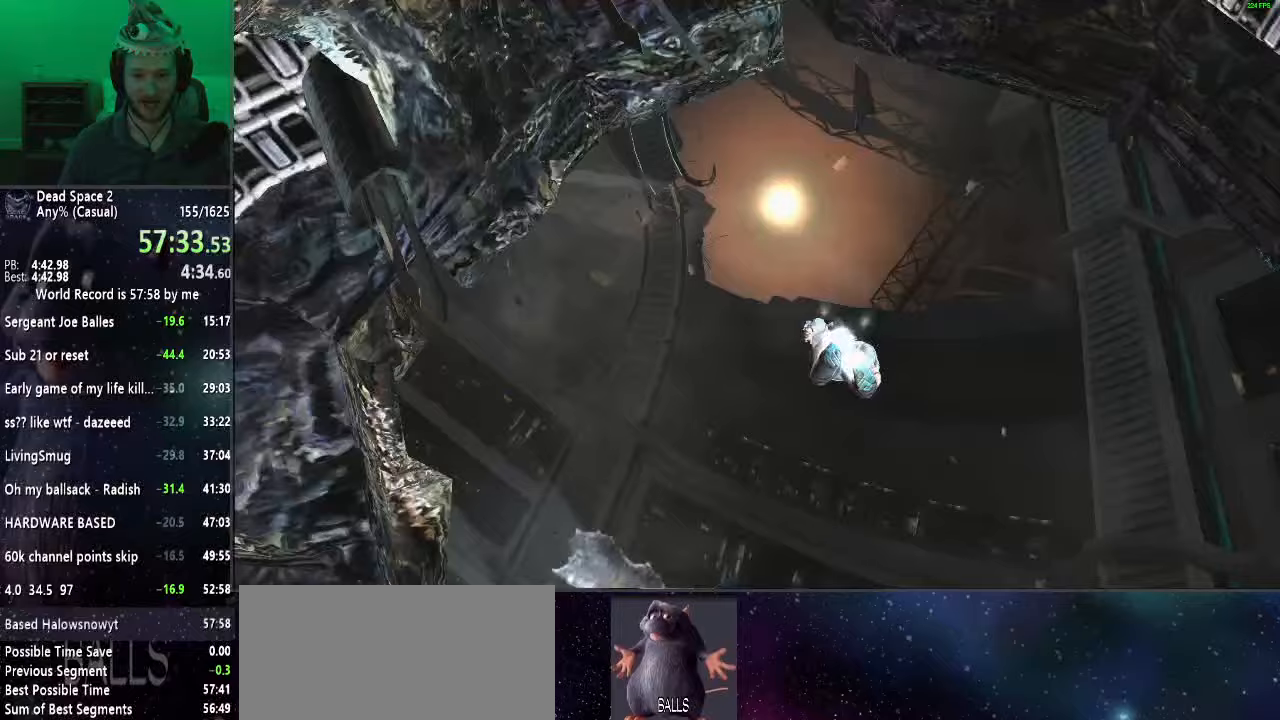
{"keys": ["a", "shift"], "mouse": [], "events": [[83, "d", "up"], [133, "a", "down"]]}
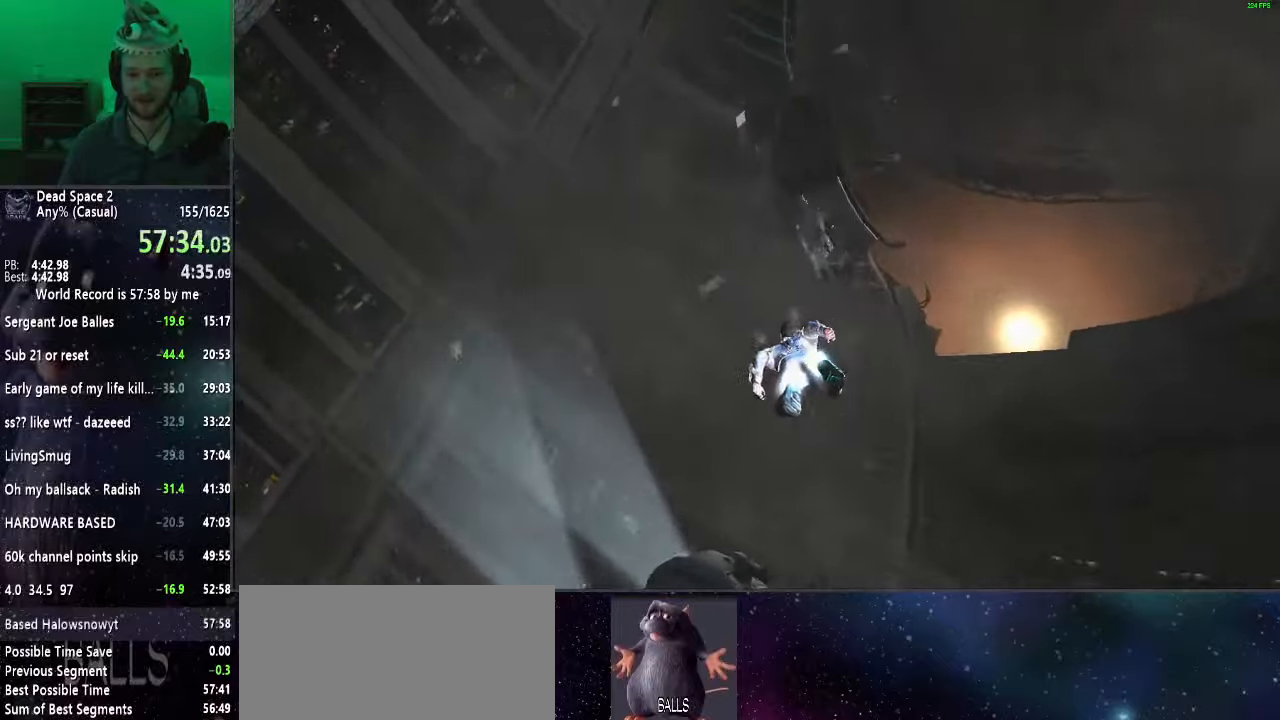
{"keys": ["a", "shift"], "mouse": [], "events": []}
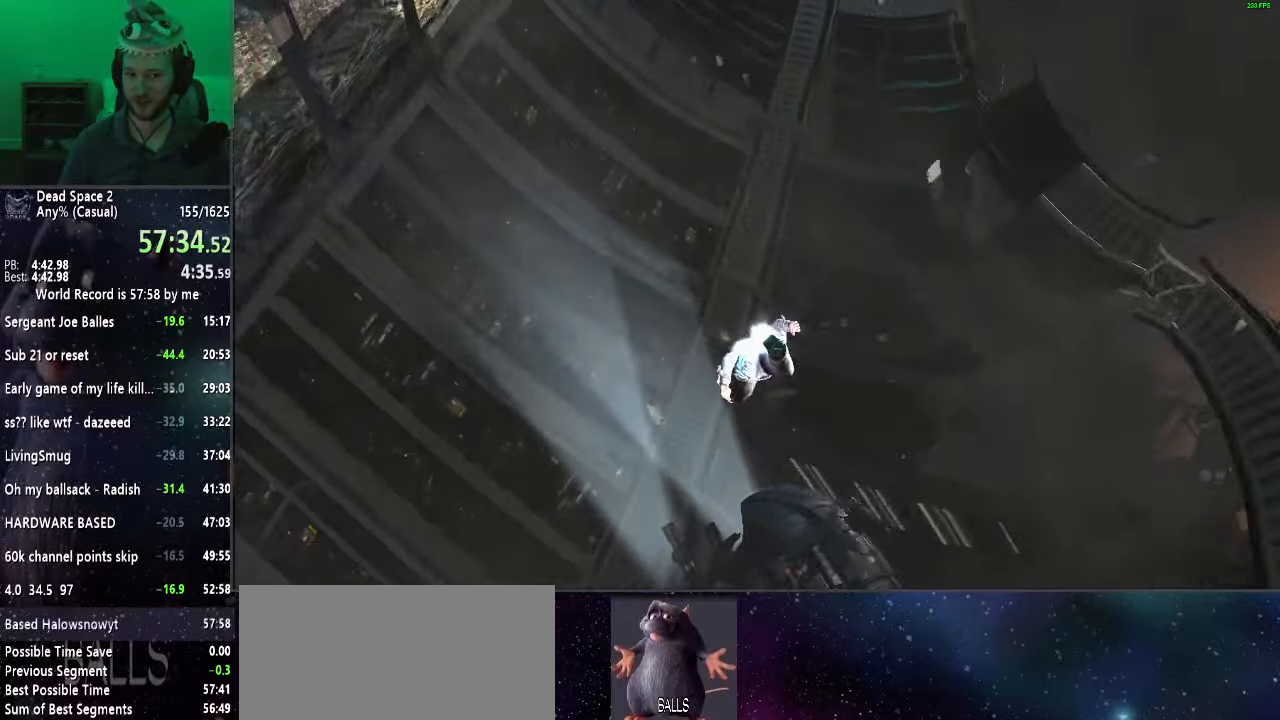
{"keys": ["shift"], "mouse": [], "events": [[217, "a", "up"], [400, "a", "down"], [500, "a", "up"]]}
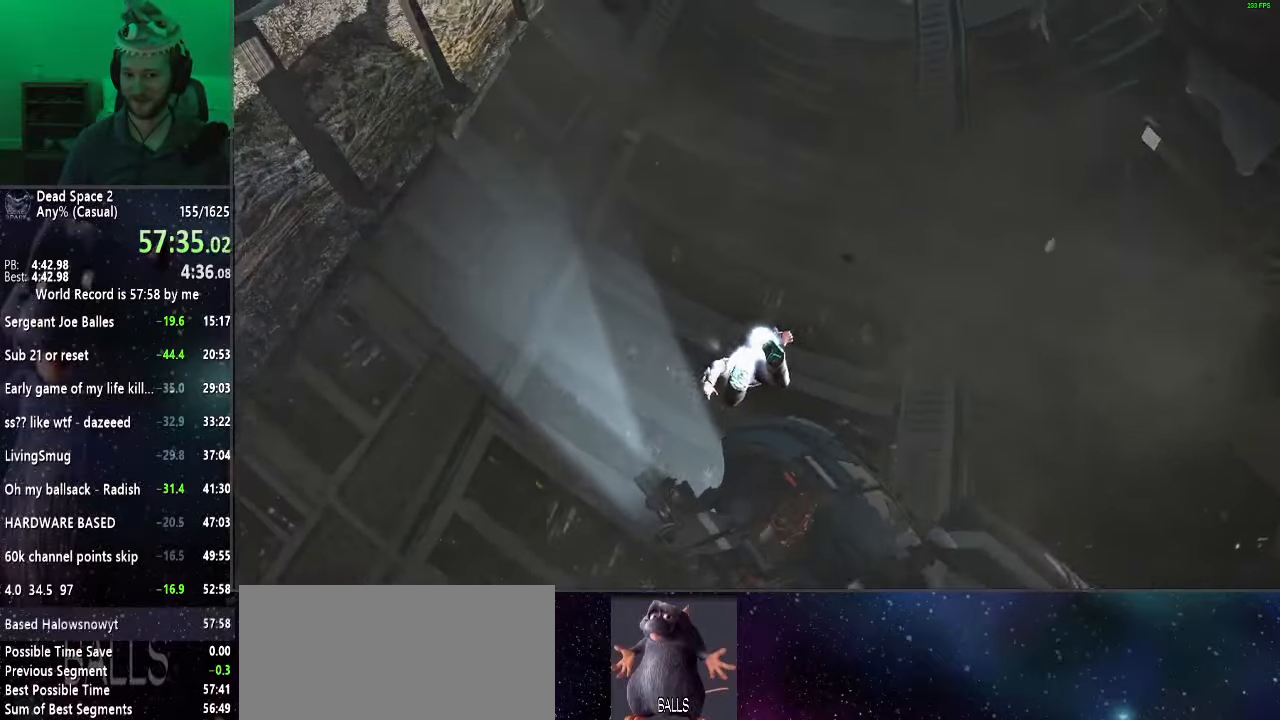
{"keys": ["shift"], "mouse": [], "events": [[233, "a", "down"], [383, "a", "up"]]}
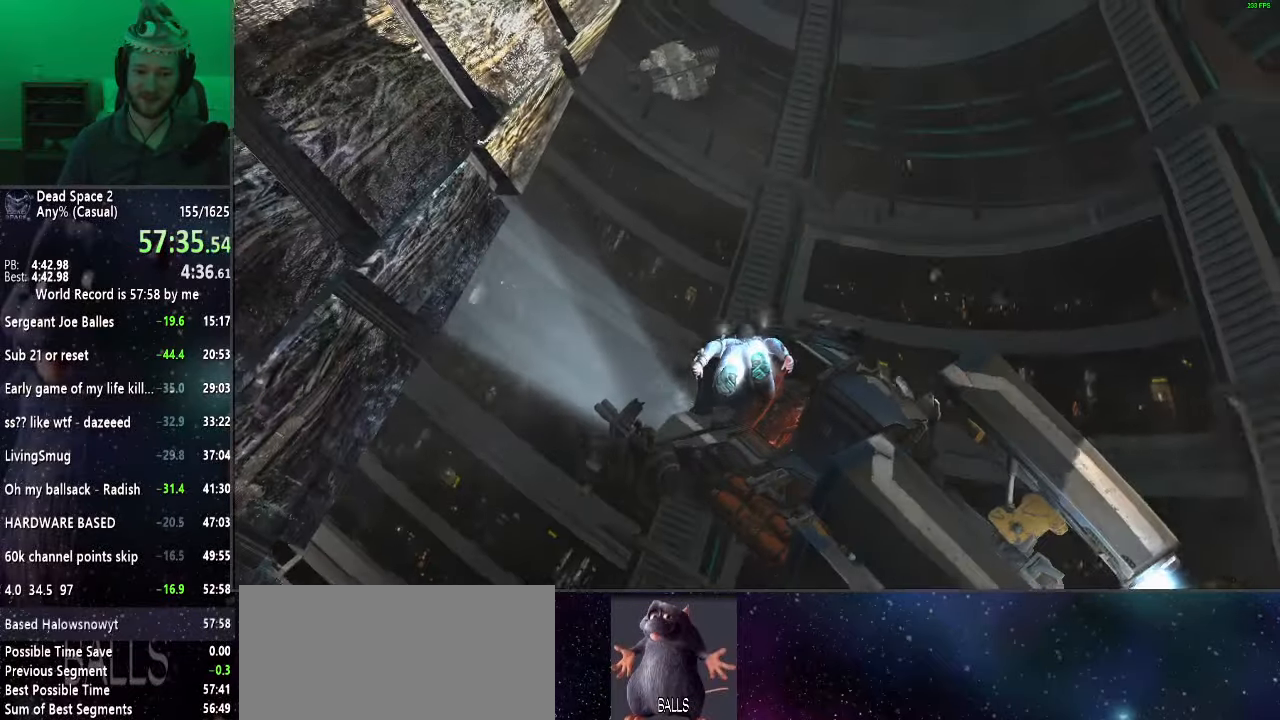
{"keys": ["shift"], "mouse": [], "events": [[100, "a", "down"], [200, "a", "up"]]}
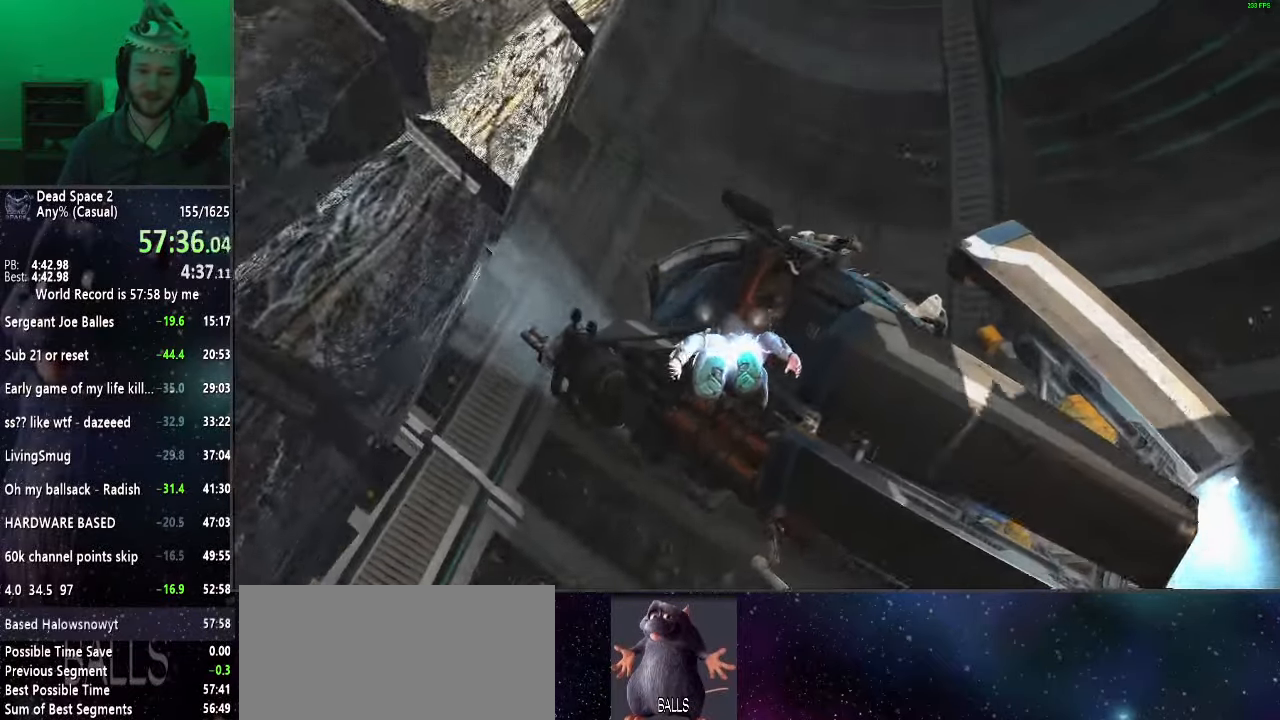
{"keys": ["shift"], "mouse": [], "events": []}
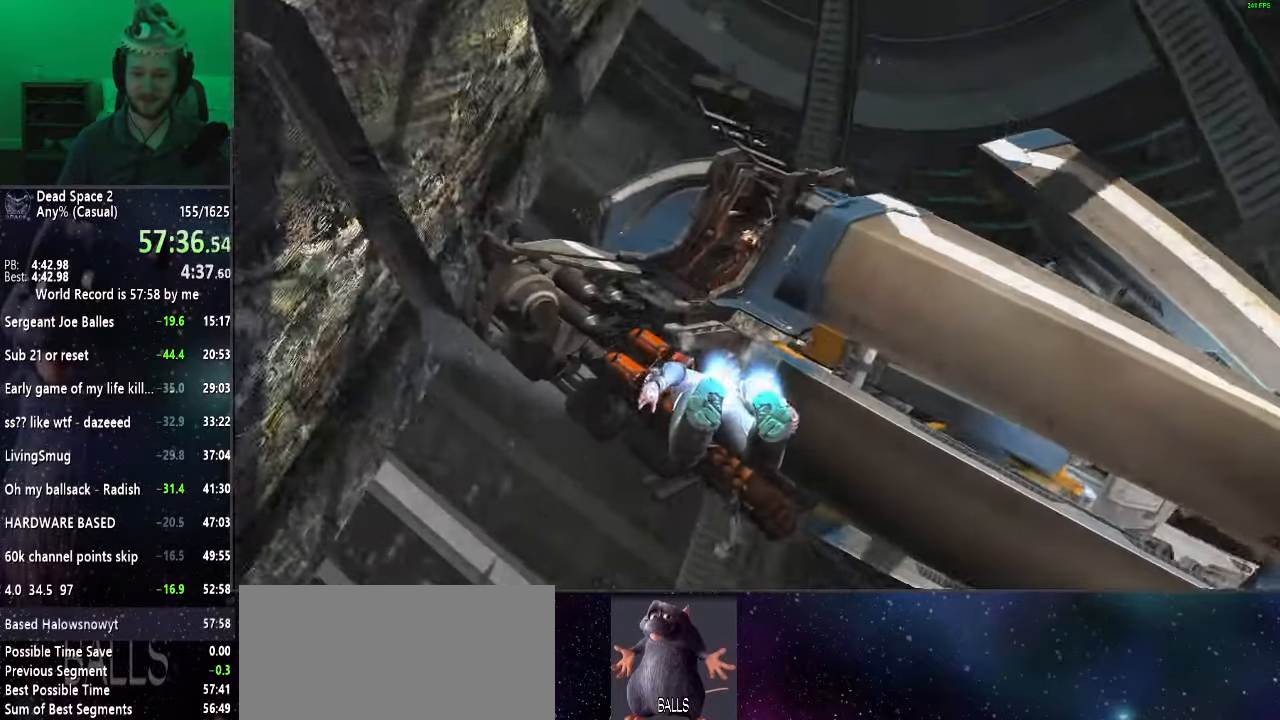
{"keys": ["shift"], "mouse": [], "events": []}
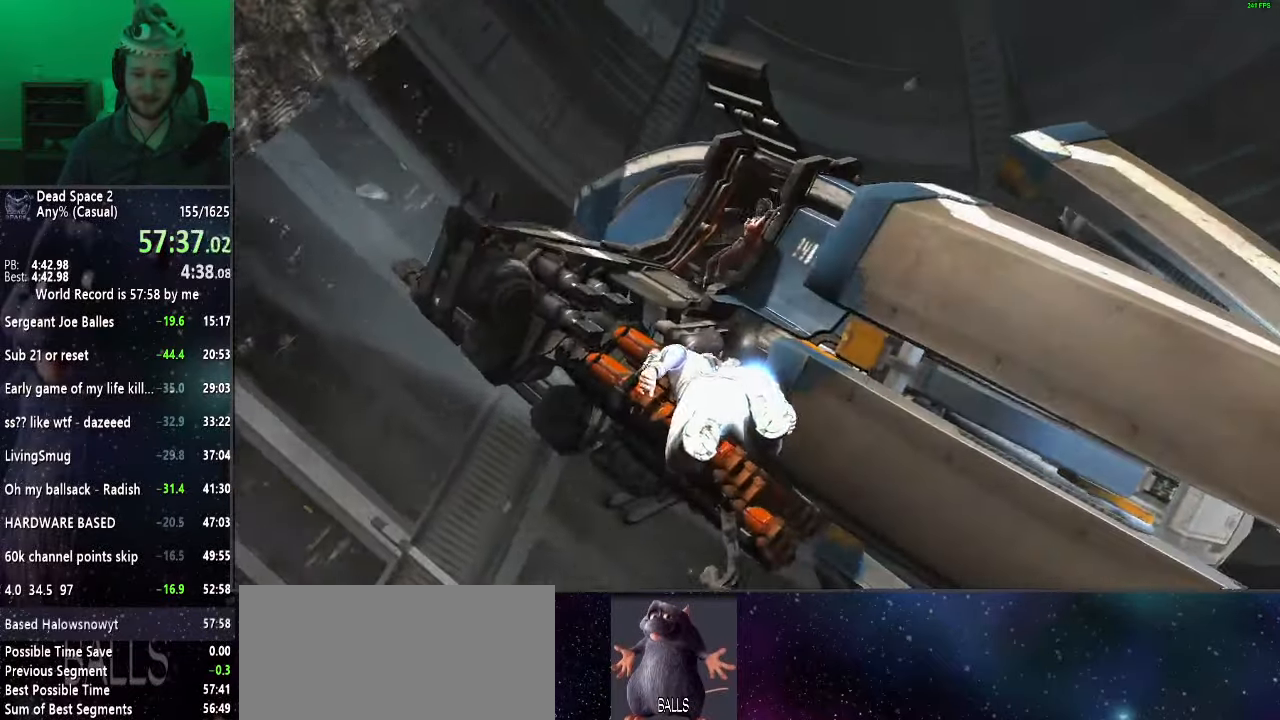
{"keys": ["shift"], "mouse": ["wheel_up"], "events": [[383, "mouse_wheel_up", "down"]]}
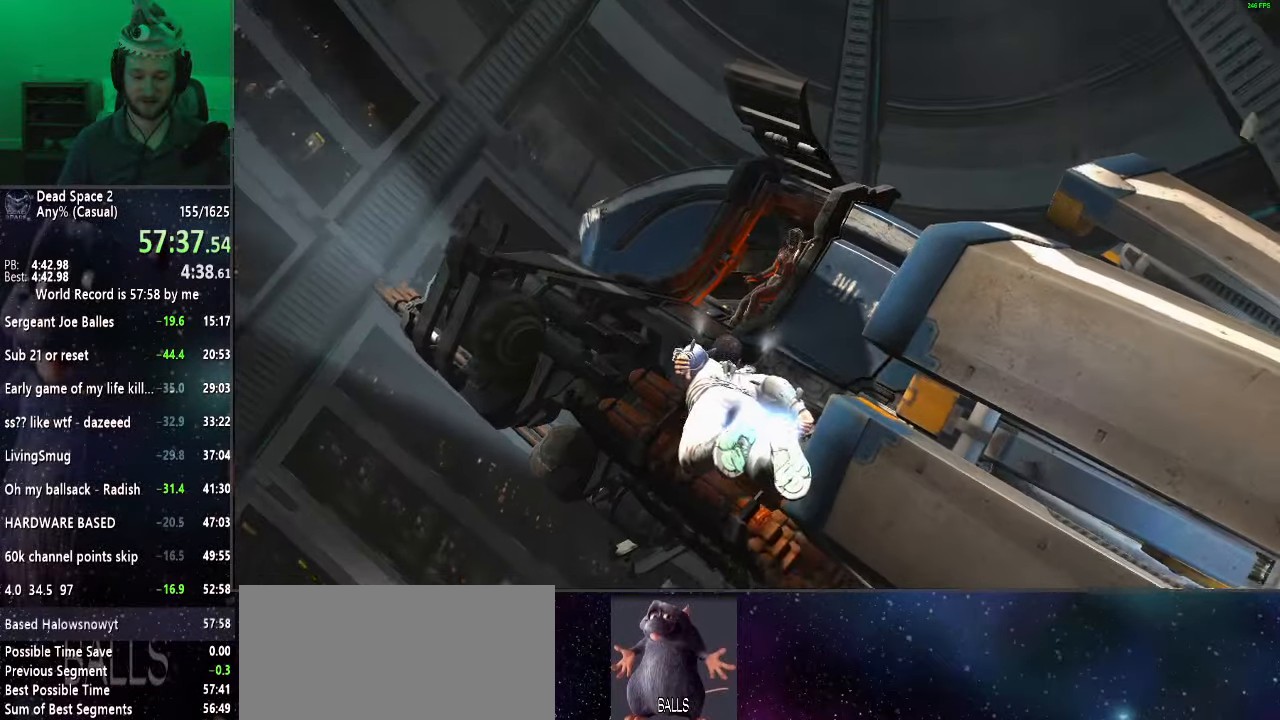
{"keys": ["shift"], "mouse": ["wheel_up"], "events": [[33, "mouse_wheel_up", "up"], [117, "mouse_wheel_up", "down"], [217, "mouse_wheel_up", "up"], [317, "mouse_wheel_up", "down"], [450, "mouse_wheel_up", "up"], [500, "mouse_wheel_up", "down"]]}
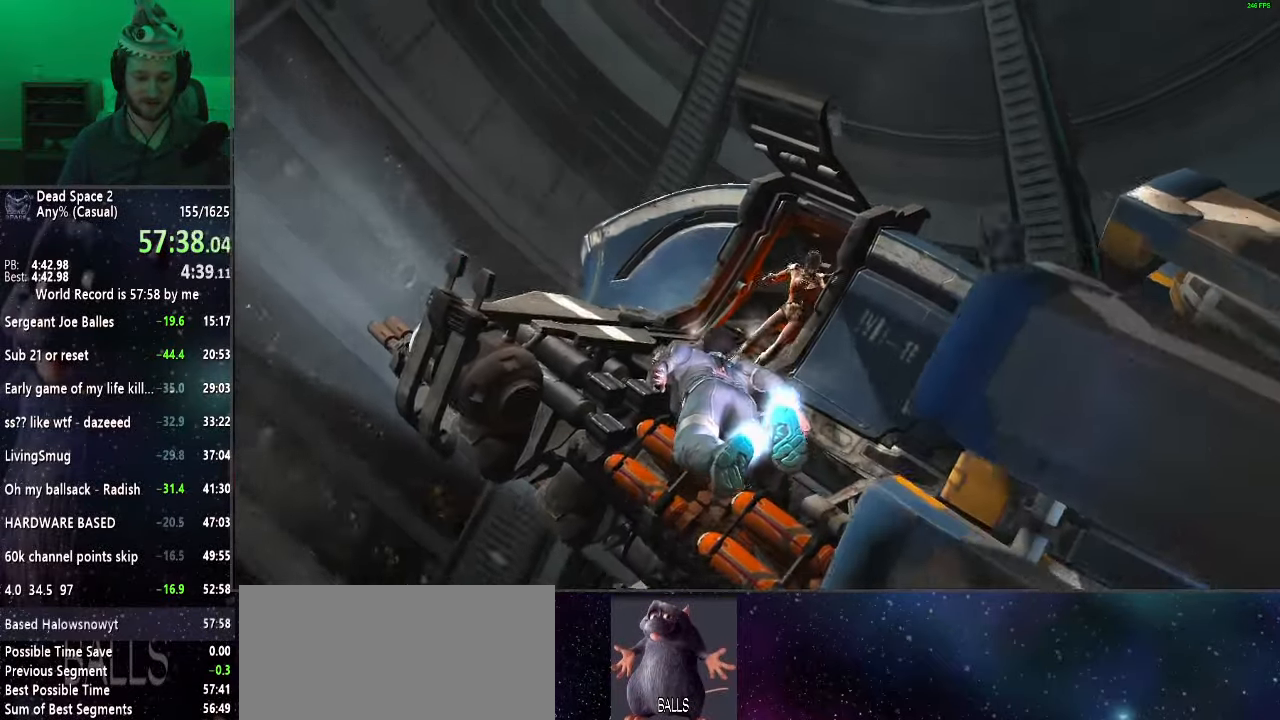
{"keys": ["shift"], "mouse": [], "events": [[83, "mouse_wheel_up", "up"], [183, "mouse_wheel_up", "down"], [283, "mouse_wheel_up", "up"], [367, "mouse_wheel_up", "down"], [467, "mouse_wheel_up", "up"]]}
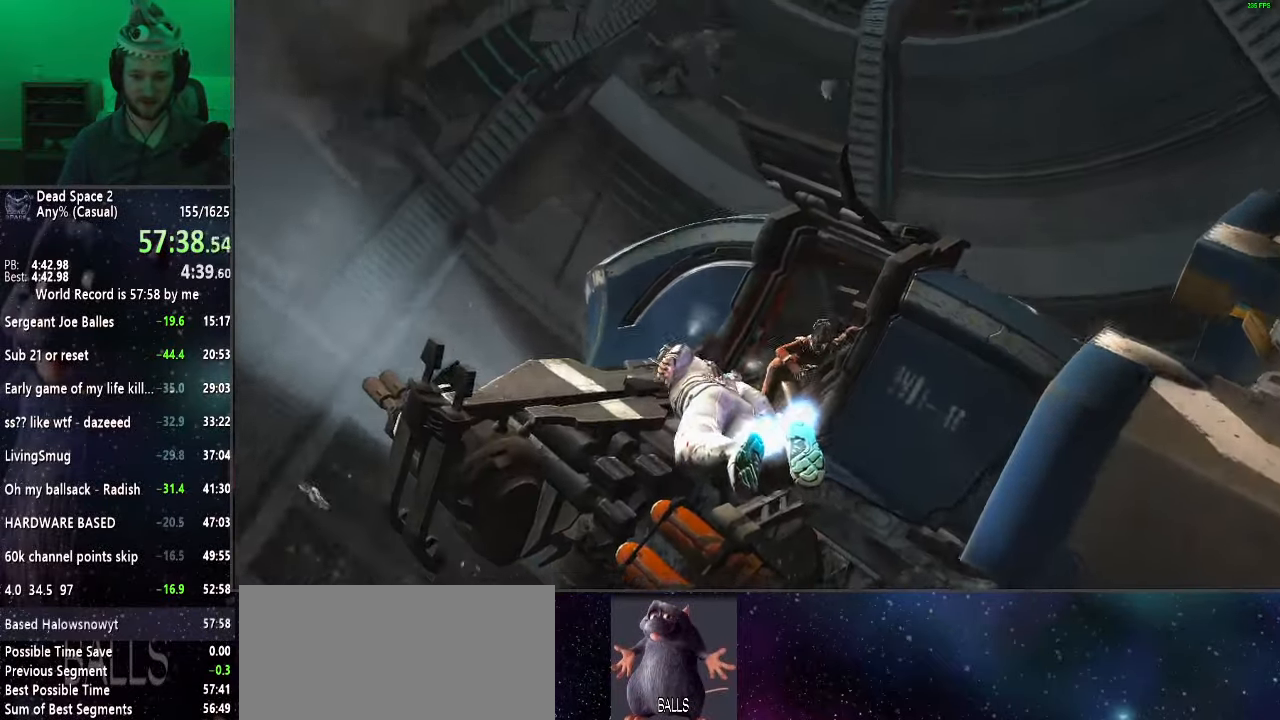
{"keys": ["shift"], "mouse": [], "events": [[50, "mouse_wheel_up", "down"], [150, "mouse_wheel_up", "up"], [250, "mouse_wheel_up", "down"], [333, "mouse_wheel_up", "up"]]}
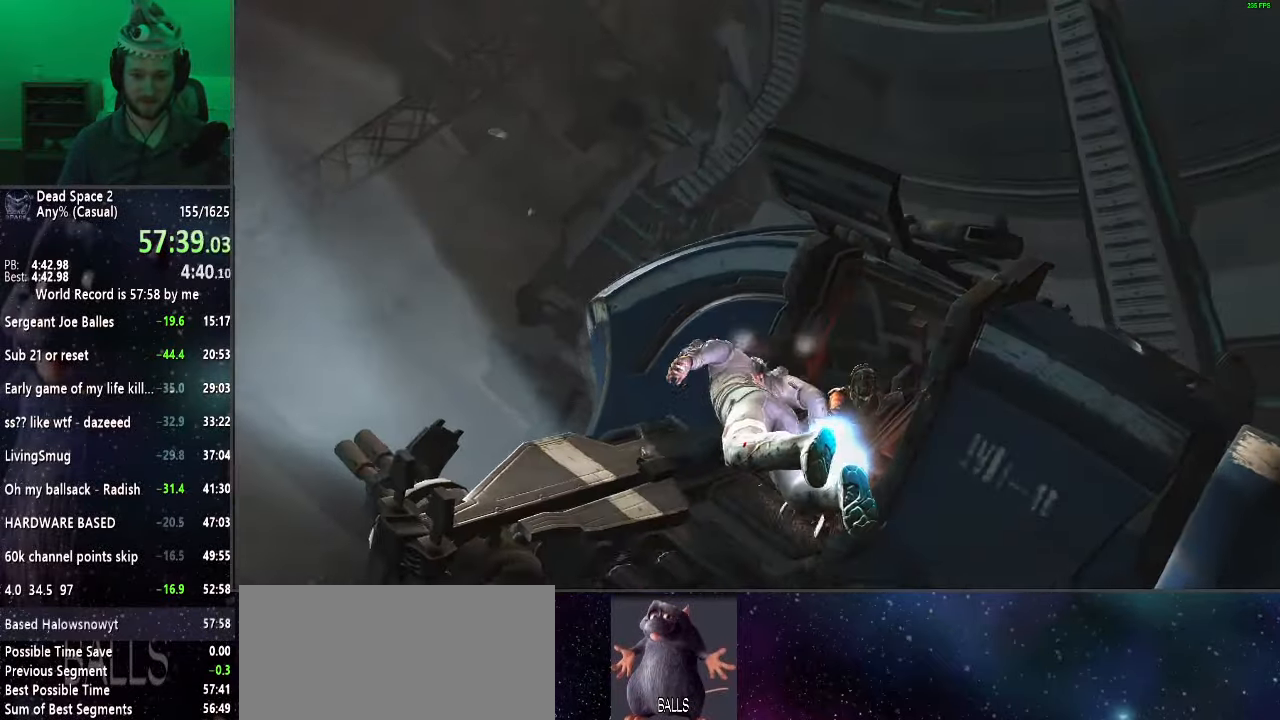
{"keys": ["shift"], "mouse": [], "events": [[83, "mouse_wheel_up", "down"], [217, "mouse_wheel_up", "up"], [367, "mouse_middle", "down"], [367, "mouse_wheel_up", "down"], [450, "mouse_middle", "up"], [500, "mouse_wheel_up", "up"]]}
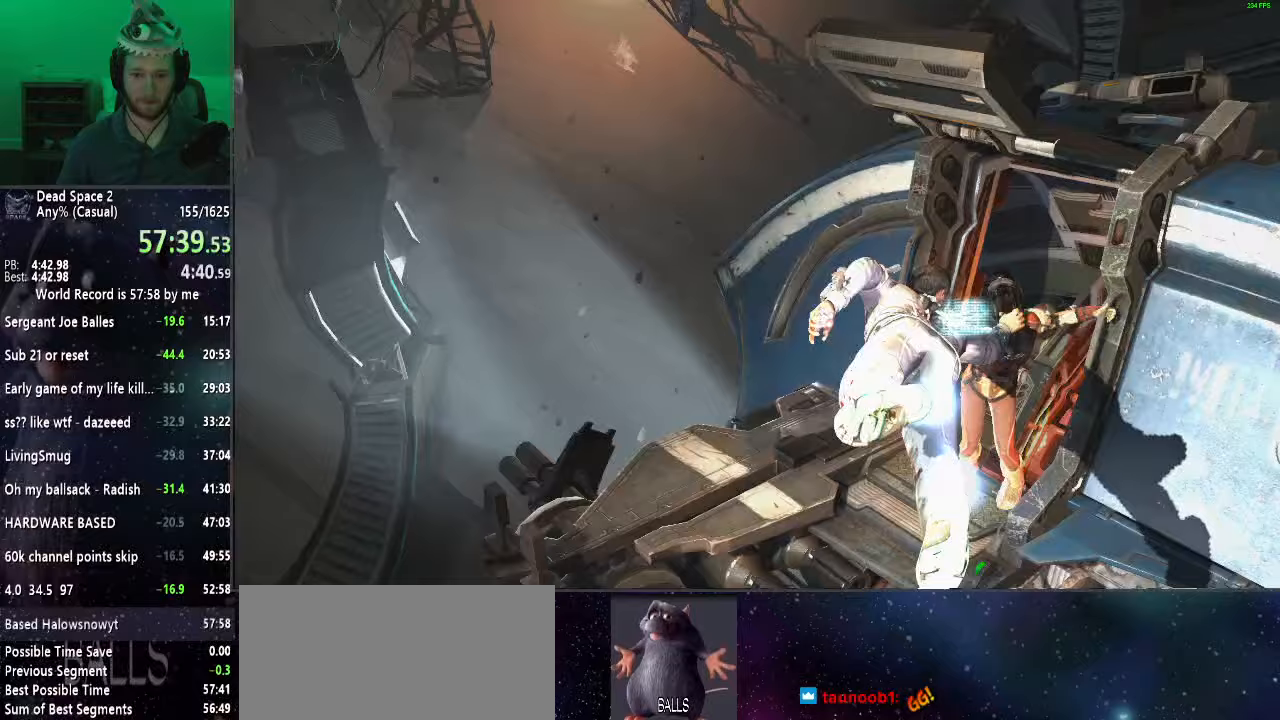
{"keys": [], "mouse": ["middle"], "events": [[183, "shift", "up"], [283, "mouse_middle", "down"], [333, "mouse_middle", "up"], [467, "mouse_middle", "down"]]}
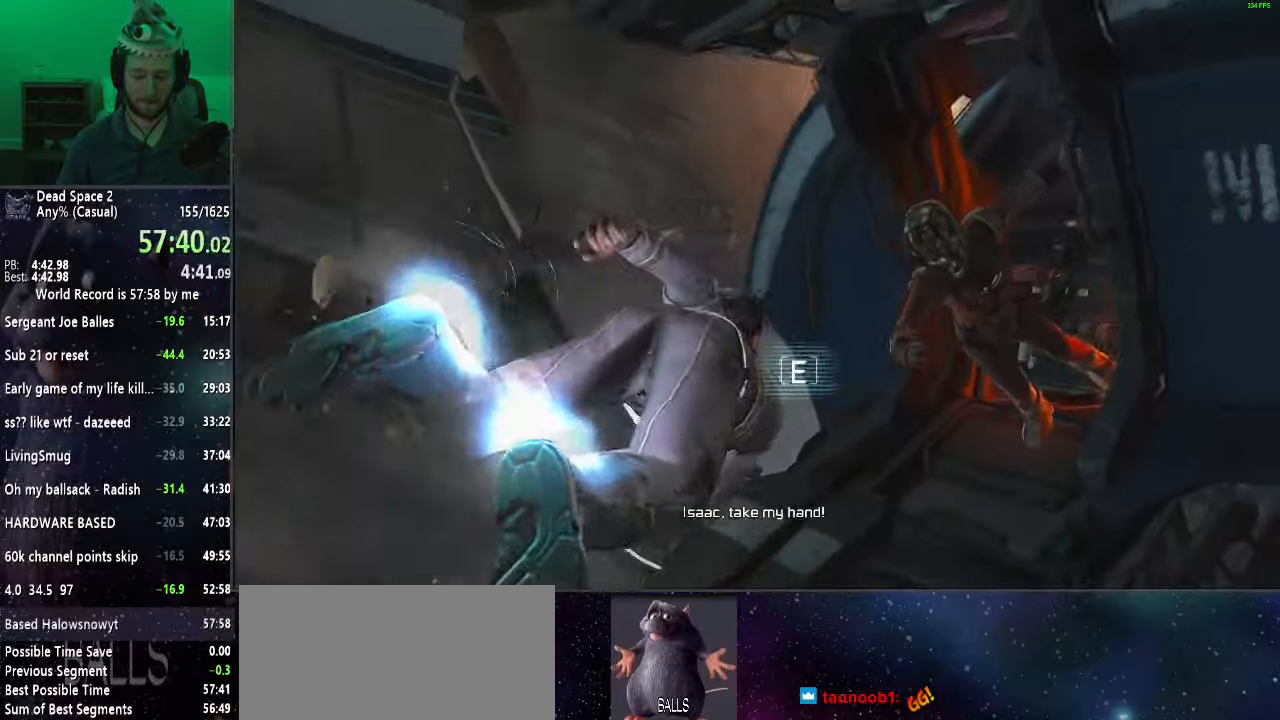
{"keys": [], "mouse": [], "events": [[17, "mouse_middle", "up"], [150, "mouse_middle", "down"], [200, "mouse_middle", "up"], [200, "mouse_wheel_up", "down"], [300, "mouse_wheel_up", "up"]]}
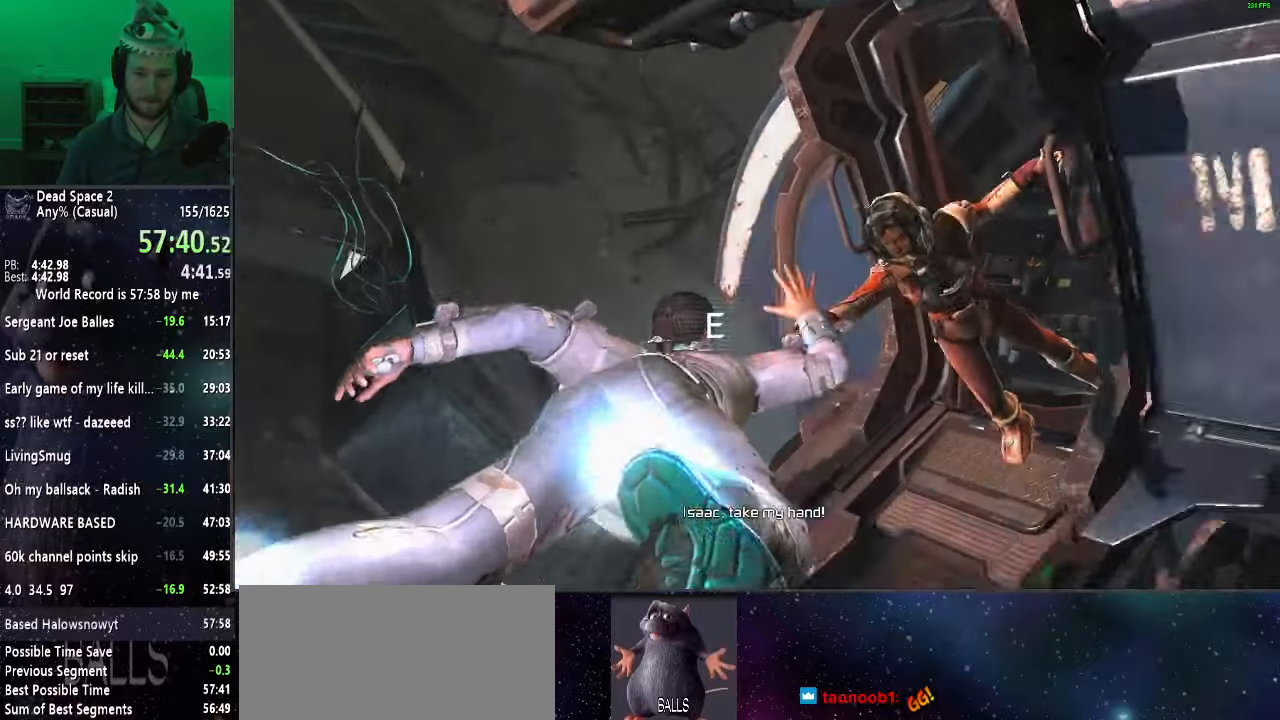
{"keys": [], "mouse": [], "events": [[67, "mouse_middle", "down"], [117, "mouse_middle", "up"], [450, "mouse_middle", "down"], [500, "mouse_middle", "up"]]}
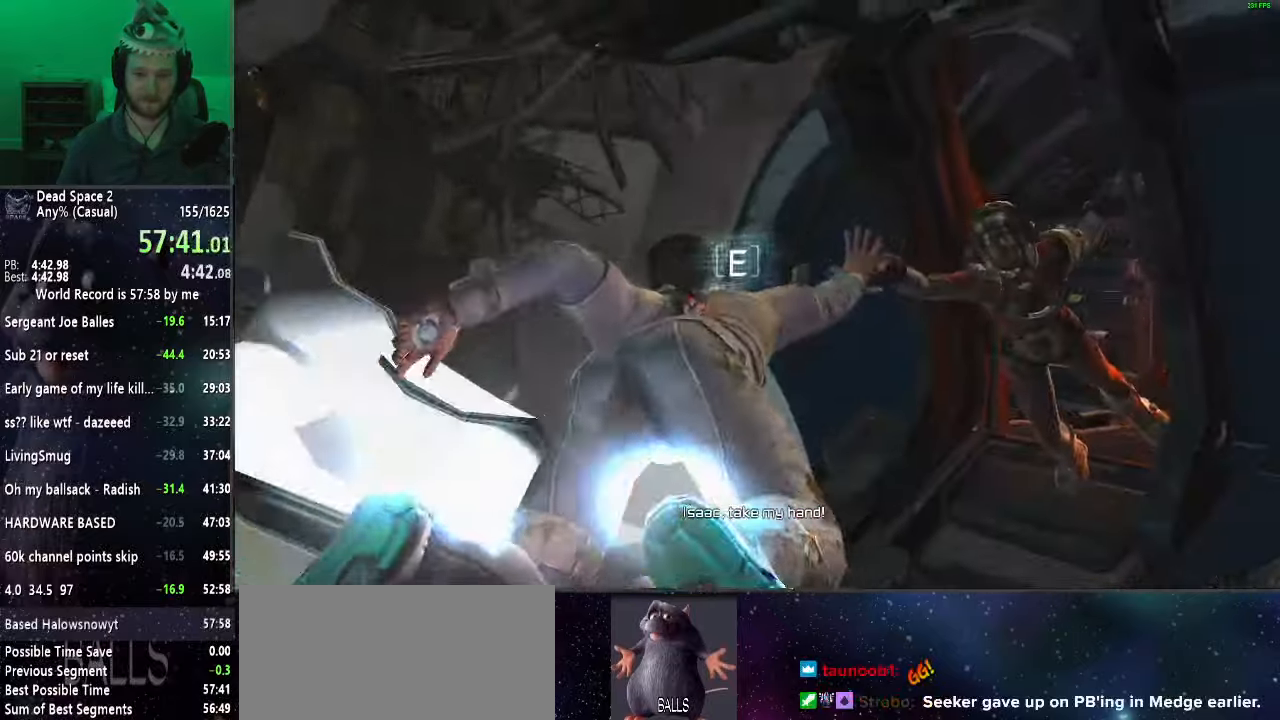
{"keys": [], "mouse": [], "events": []}
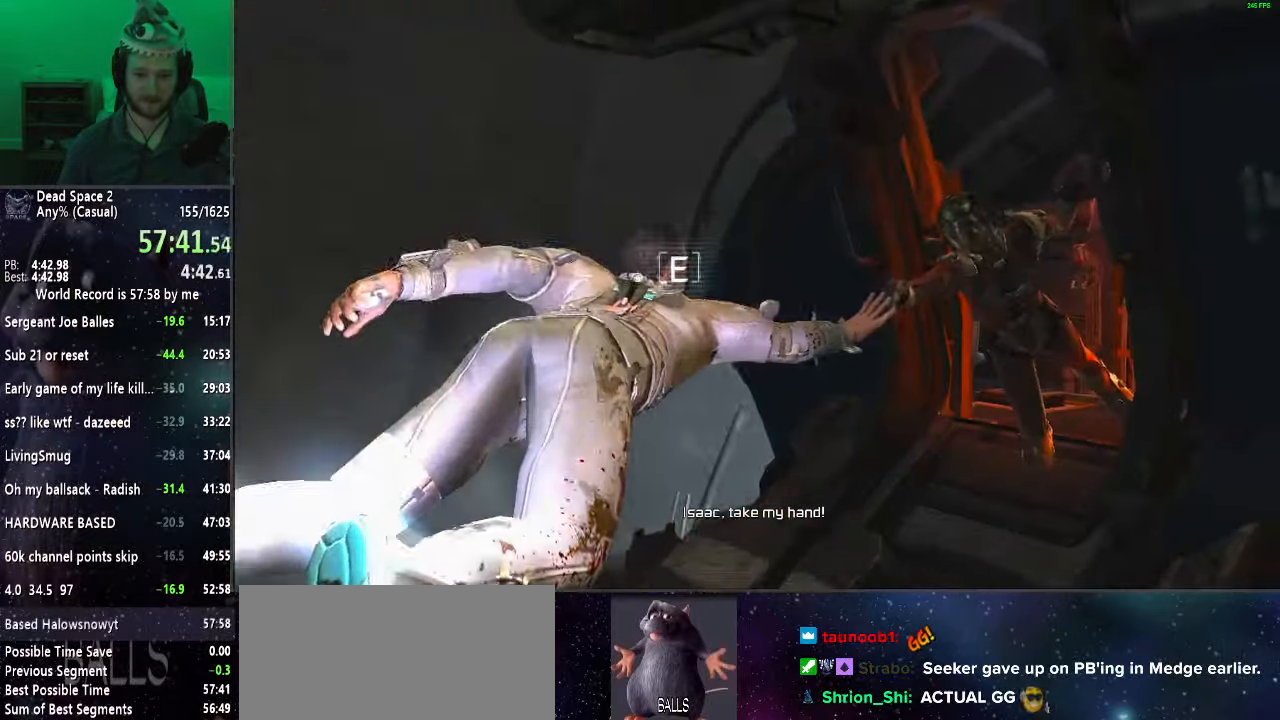
{"keys": [], "mouse": [], "events": [[17, "mouse_middle", "down"], [67, "mouse_middle", "up"], [67, "mouse_wheel_up", "down"], [100, "mouse_wheel_up", "up"], [383, "mouse_wheel_up", "down"], [483, "mouse_wheel_up", "up"]]}
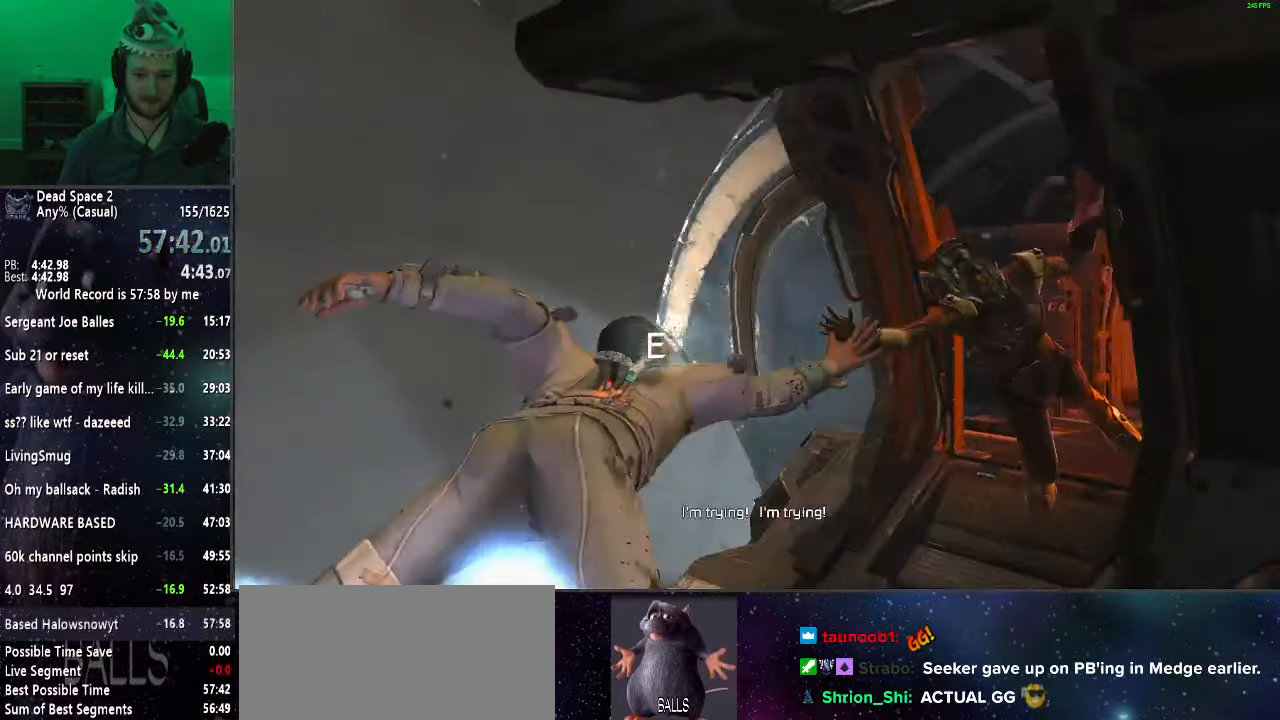
{"keys": [], "mouse": ["wheel_up"], "events": [[67, "mouse_middle", "down"], [117, "mouse_middle", "up"], [267, "mouse_middle", "down"], [300, "mouse_middle", "up"], [450, "mouse_middle", "down"], [450, "mouse_wheel_up", "down"], [500, "mouse_middle", "up"]]}
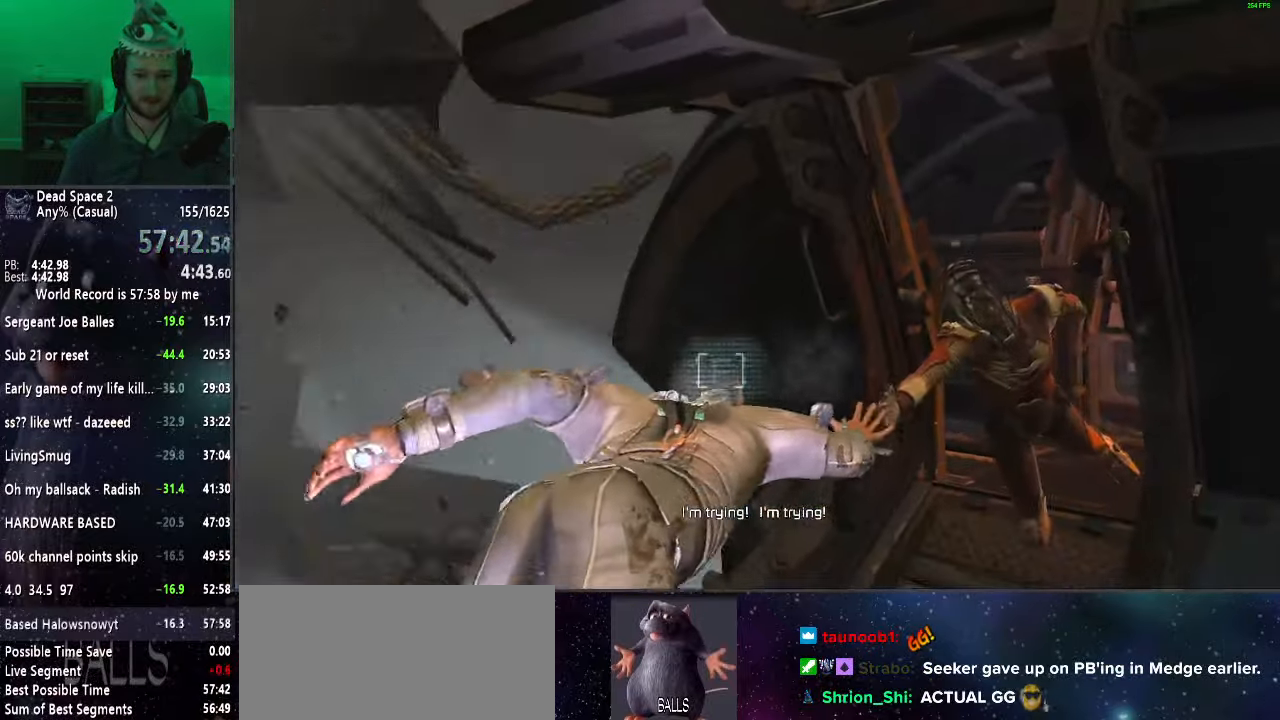
{"keys": [], "mouse": [], "events": [[33, "mouse_wheel_up", "up"], [317, "mouse_middle", "down"], [367, "mouse_middle", "up"]]}
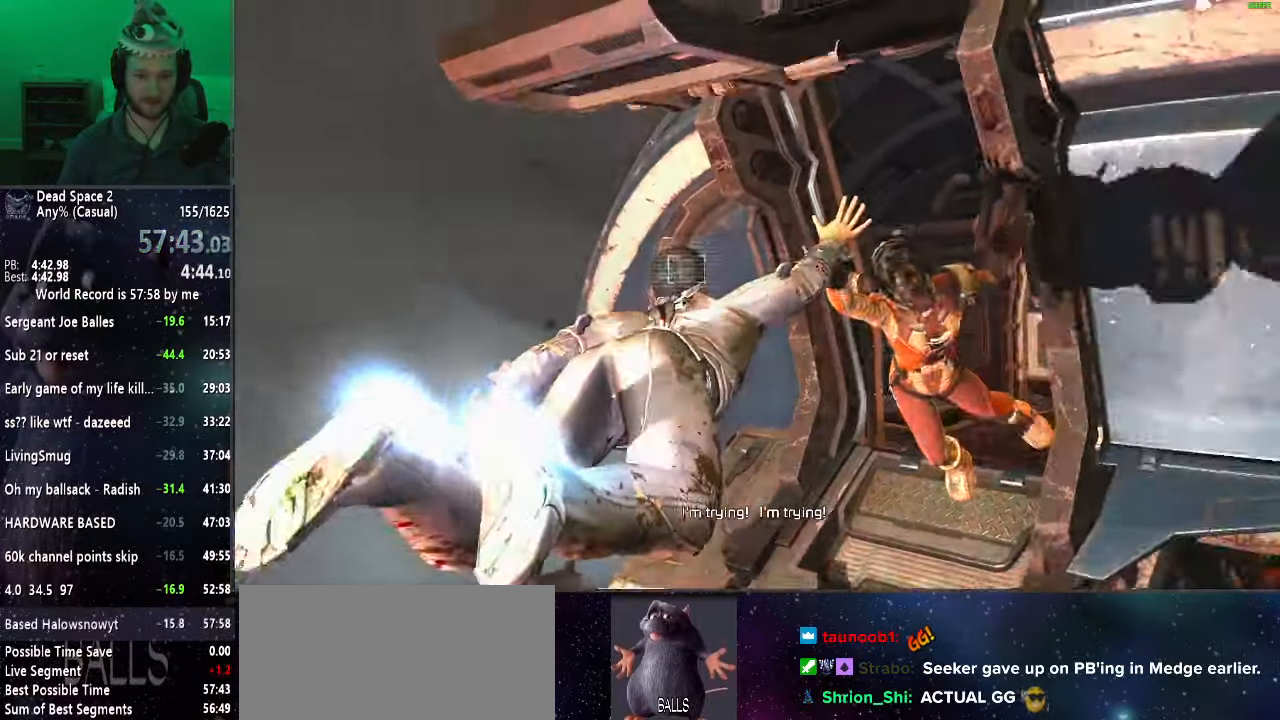
{"keys": [], "mouse": [], "events": [[17, "mouse_wheel_up", "down"], [117, "mouse_wheel_up", "up"], [200, "mouse_middle", "down"], [250, "mouse_middle", "up"]]}
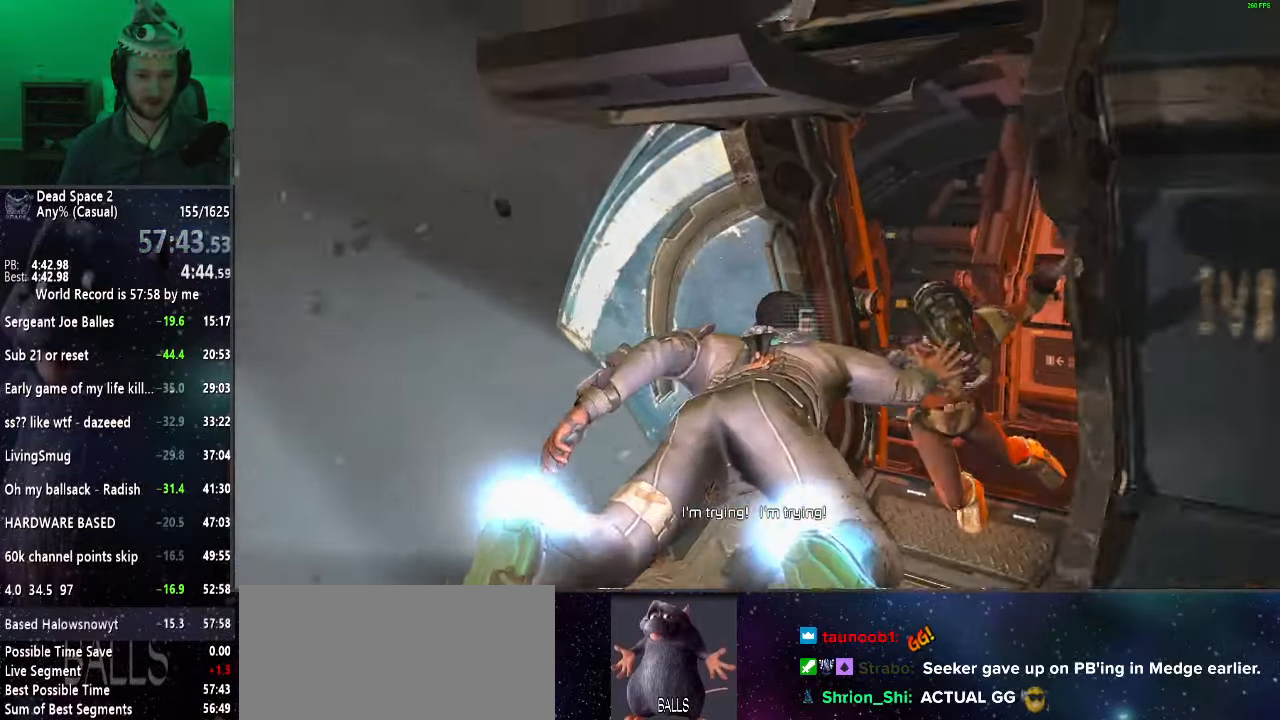
{"keys": [], "mouse": [], "events": [[83, "mouse_middle", "down"], [83, "mouse_wheel_up", "down"], [117, "mouse_middle", "up"], [167, "mouse_wheel_up", "up"], [267, "mouse_middle", "down"], [317, "mouse_middle", "up"], [450, "mouse_middle", "down"], [500, "mouse_middle", "up"]]}
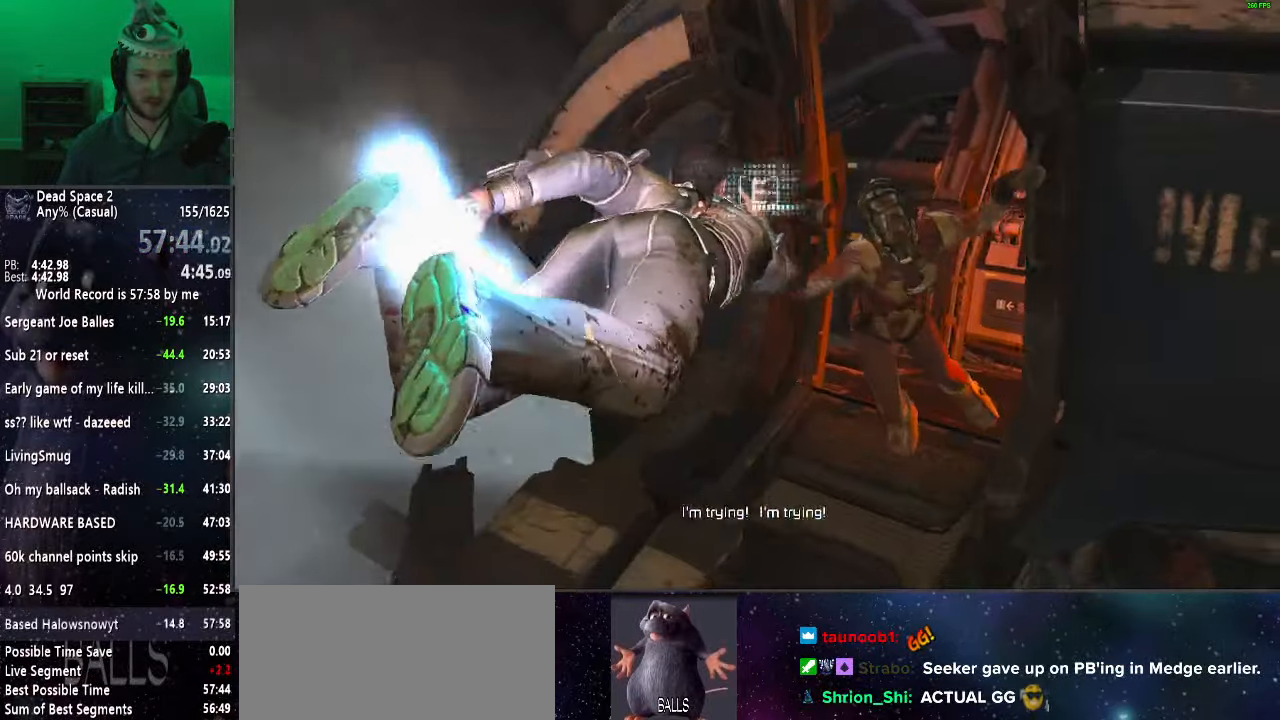
{"keys": [], "mouse": [], "events": [[133, "mouse_middle", "down"], [133, "mouse_wheel_up", "down"], [183, "mouse_middle", "up"], [233, "mouse_wheel_up", "up"], [317, "mouse_middle", "down"], [367, "mouse_middle", "up"], [367, "mouse_wheel_up", "down"], [467, "mouse_wheel_up", "up"]]}
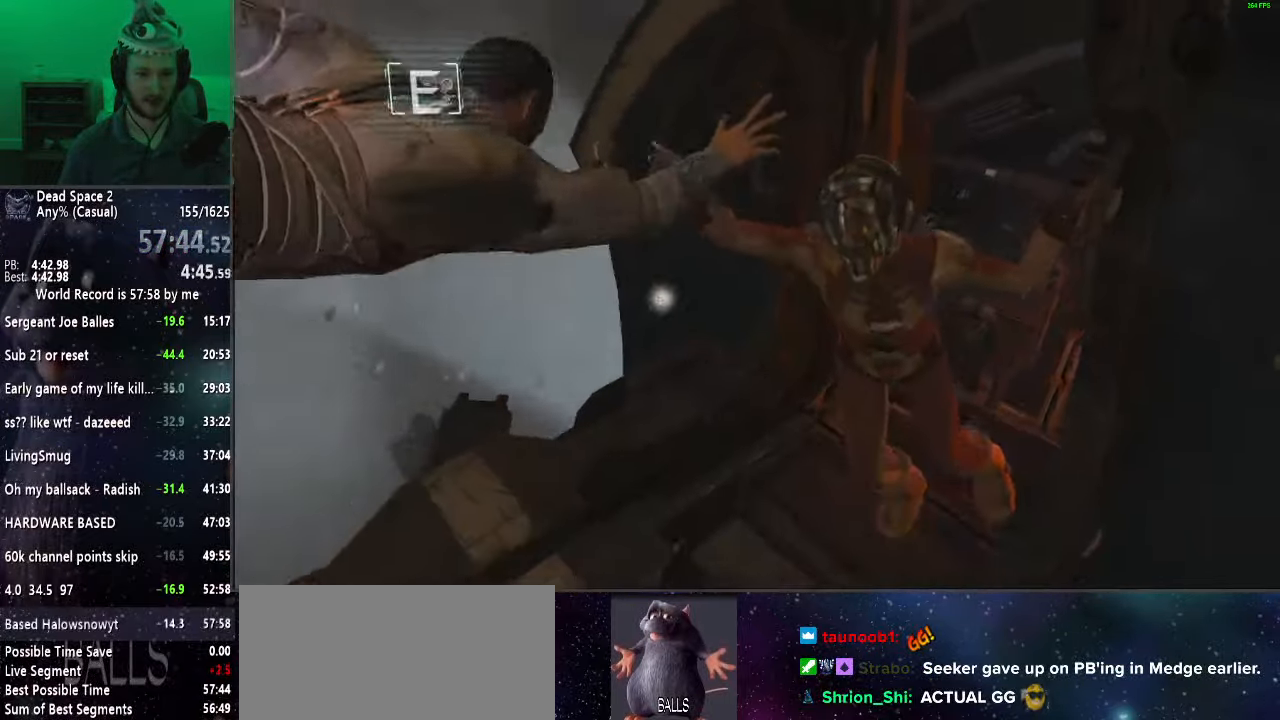
{"keys": [], "mouse": [], "events": [[17, "mouse_middle", "down"], [50, "mouse_middle", "up"], [200, "mouse_middle", "down"], [250, "mouse_middle", "up"]]}